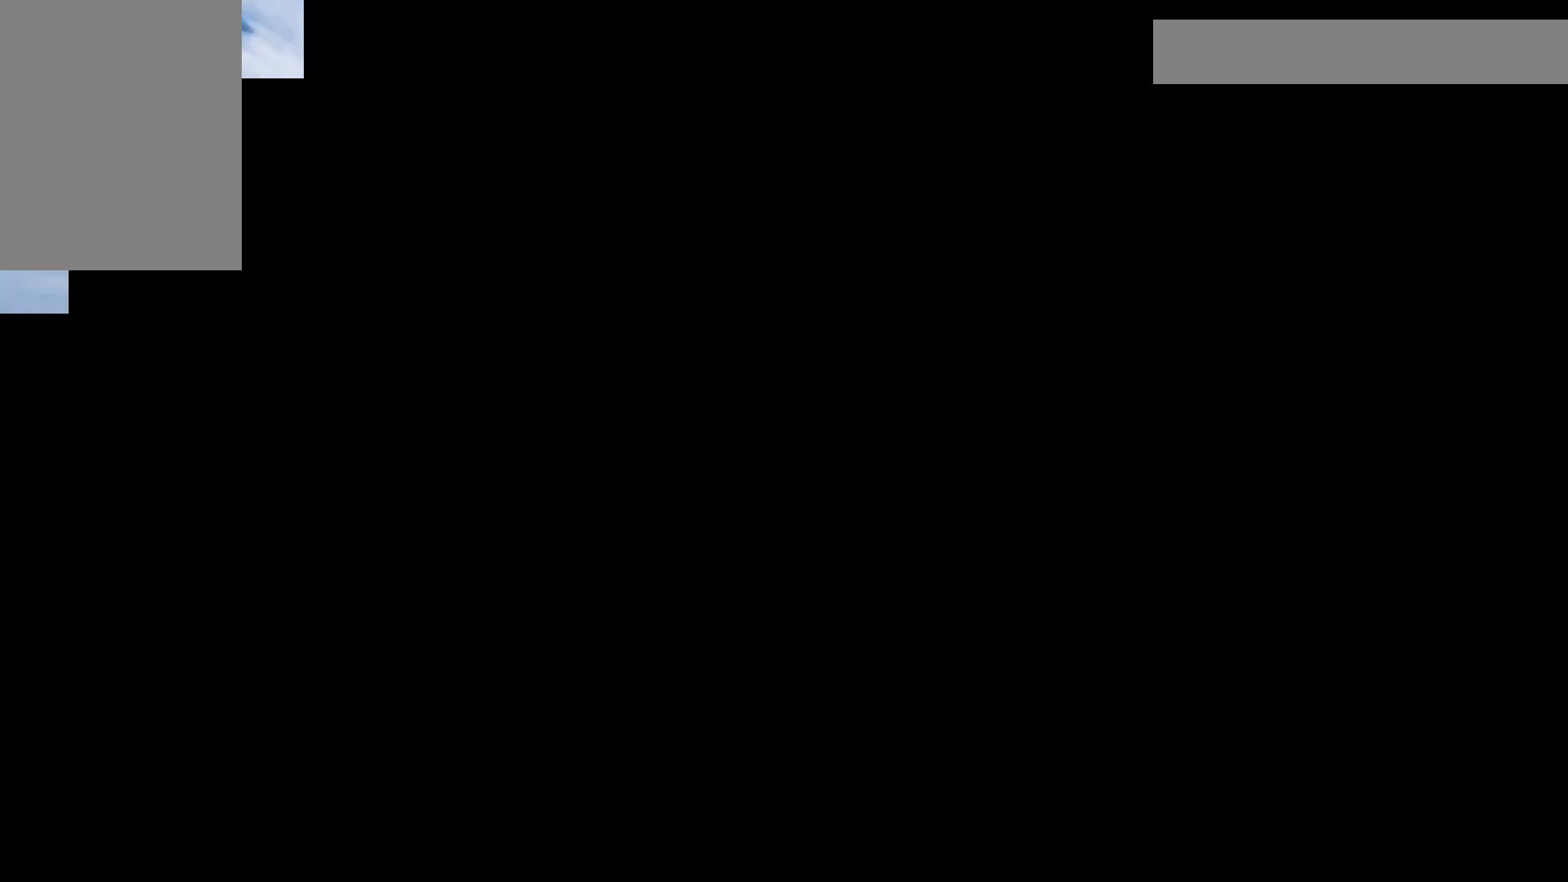
Gameplay with keyboard and mouse; each line is a JSON object with the keys and mouse buttons held at the frame after it. "events" lists presses ("down") and releases ("up") of "a", "d", "s", "space", "w", "mouse_left" and "mouse_right" between this image and that frame as [ms after this image, input, new state], when the widget could be followed in between. "mouse_left", "mouse_right" = the "left", "right" buttons of the "mouse" list. No other keys are recorded. Fast repeated clicks can show as one long hold. Not read: mouse_move.
{"keys": [], "mouse": ["right"], "events": [[40, "mouse_right", "down"]]}
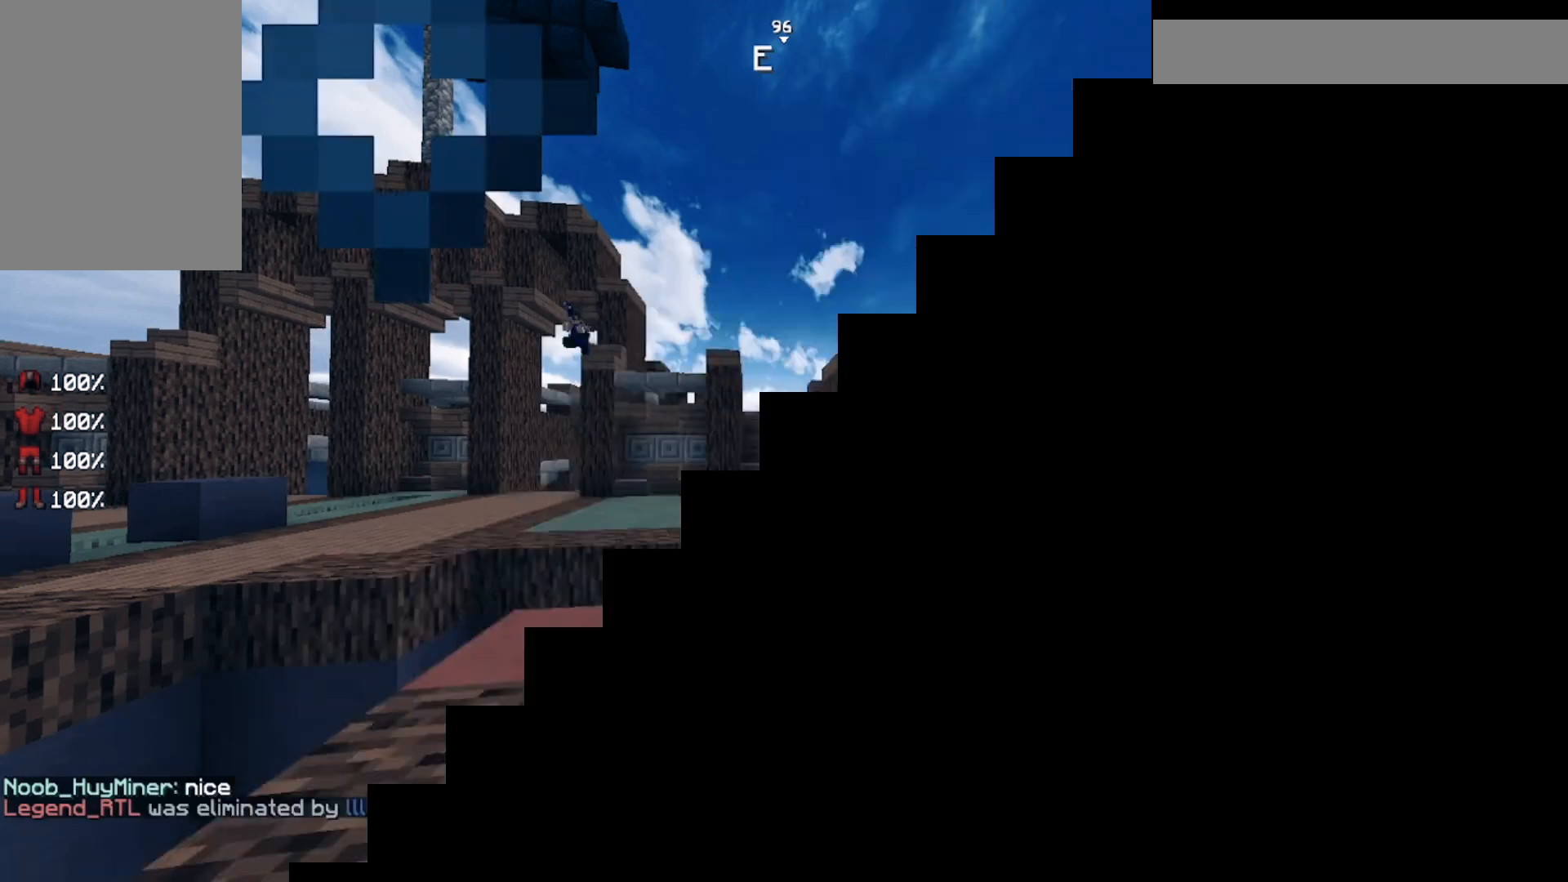
{"keys": ["w"], "mouse": ["right"], "events": [[400, "w", "down"]]}
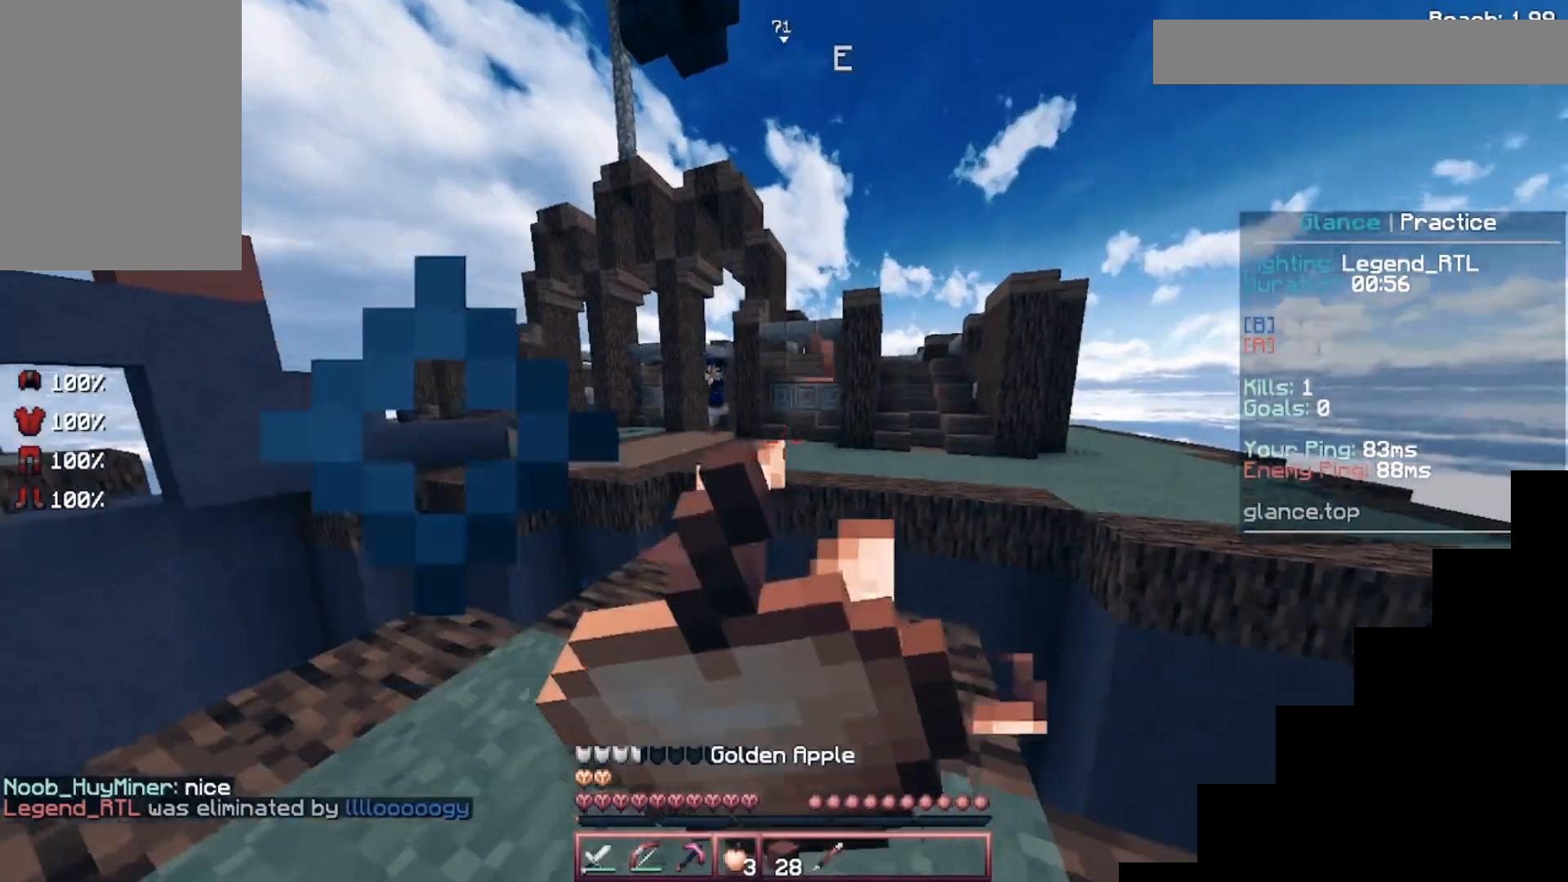
{"keys": [], "mouse": ["right"], "events": [[120, "w", "up"]]}
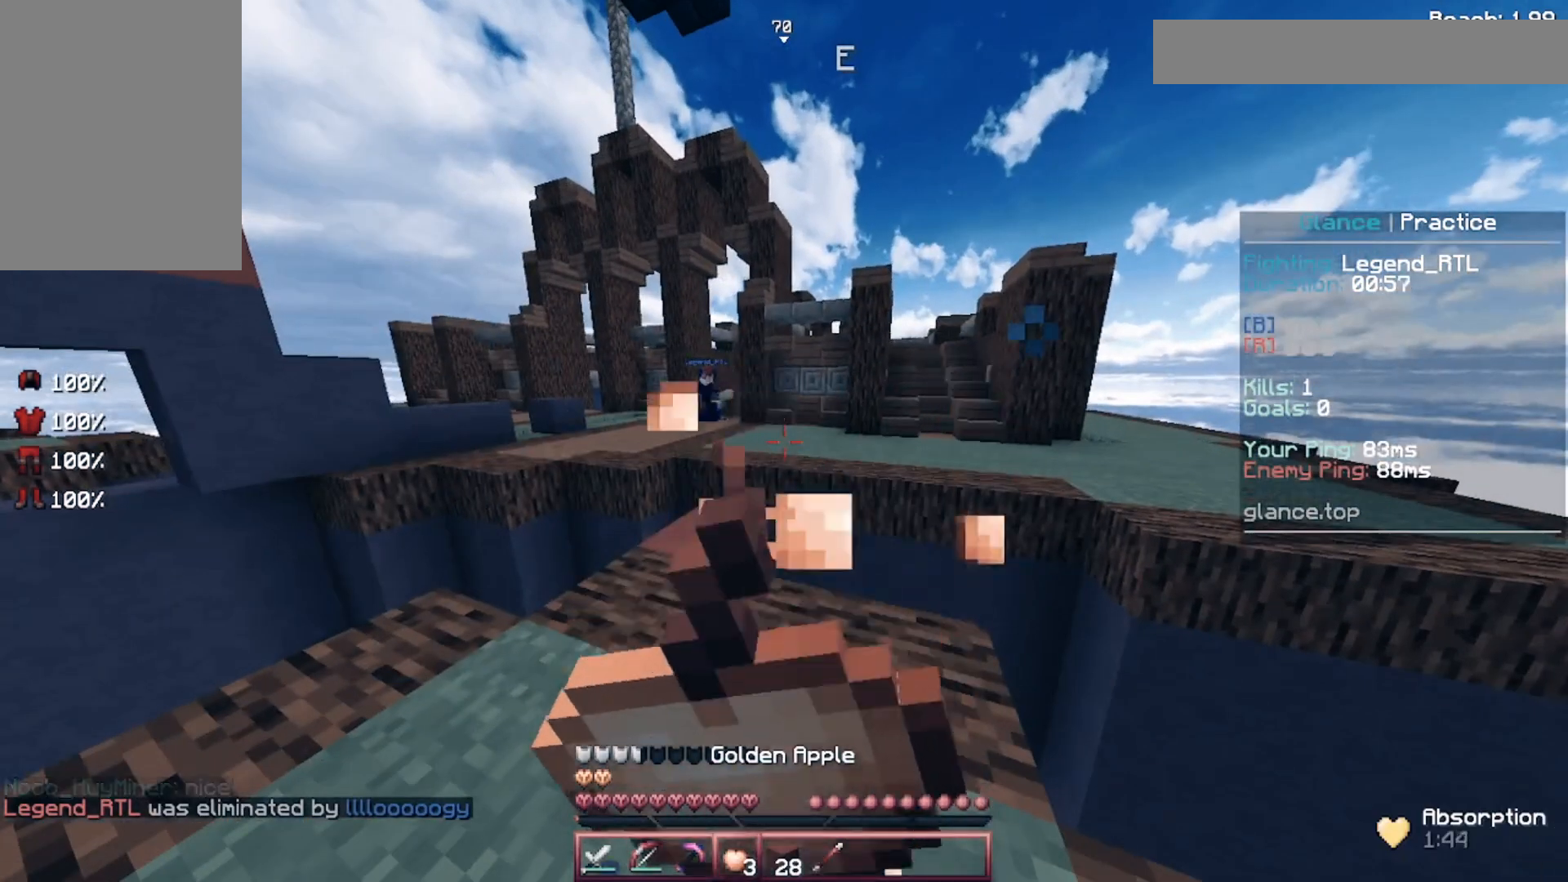
{"keys": ["w"], "mouse": ["right"], "events": [[400, "w", "down"]]}
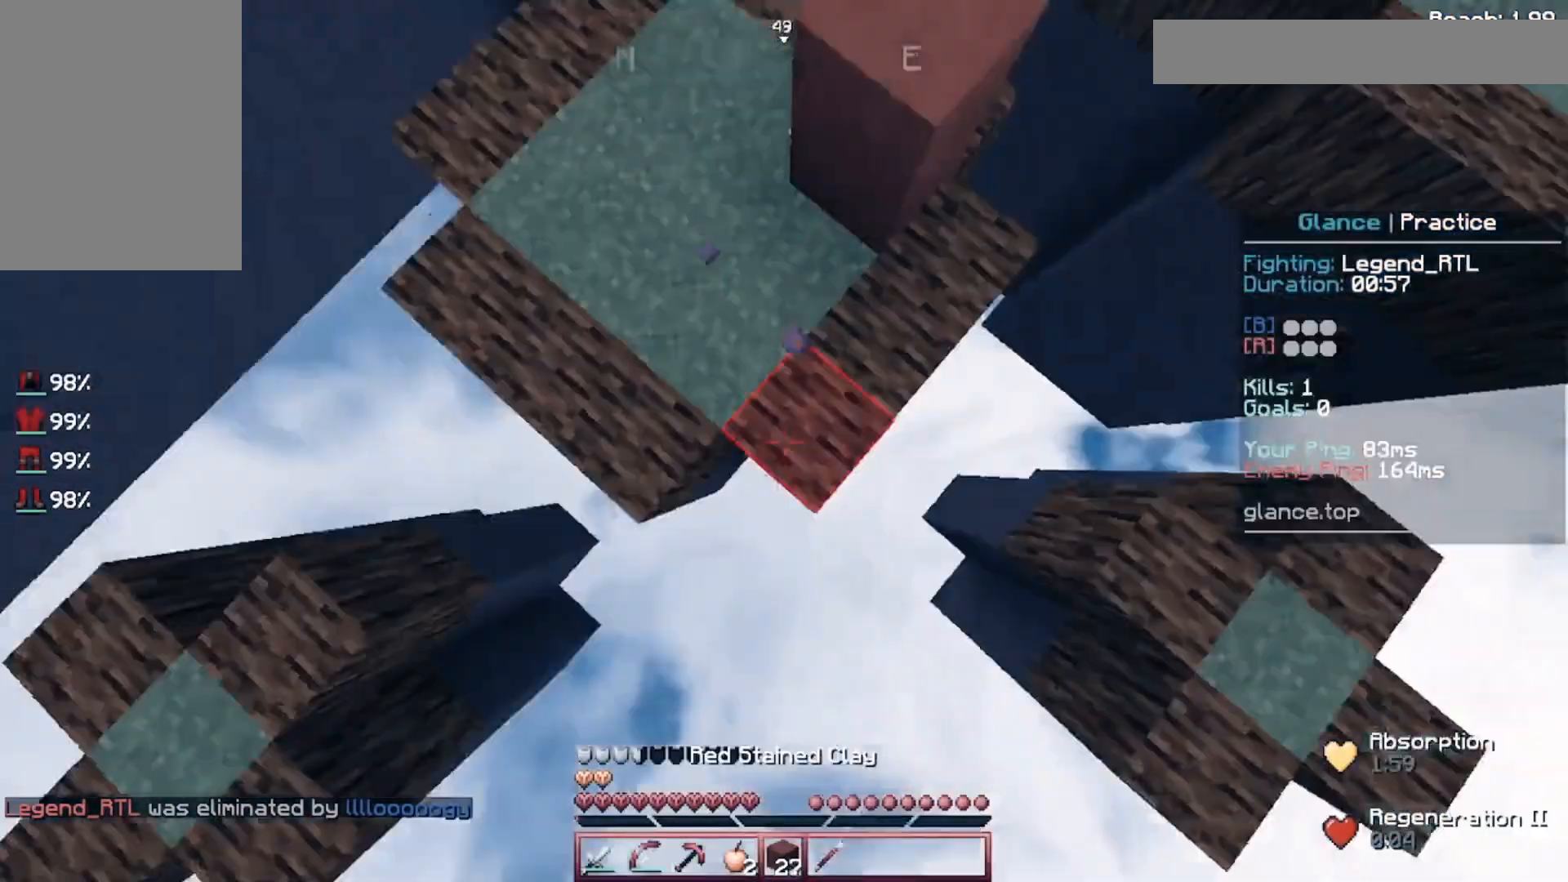
{"keys": ["w"], "mouse": [], "events": [[40, "mouse_right", "up"], [120, "space", "down"], [320, "mouse_right", "down"], [320, "space", "up"], [440, "mouse_right", "up"]]}
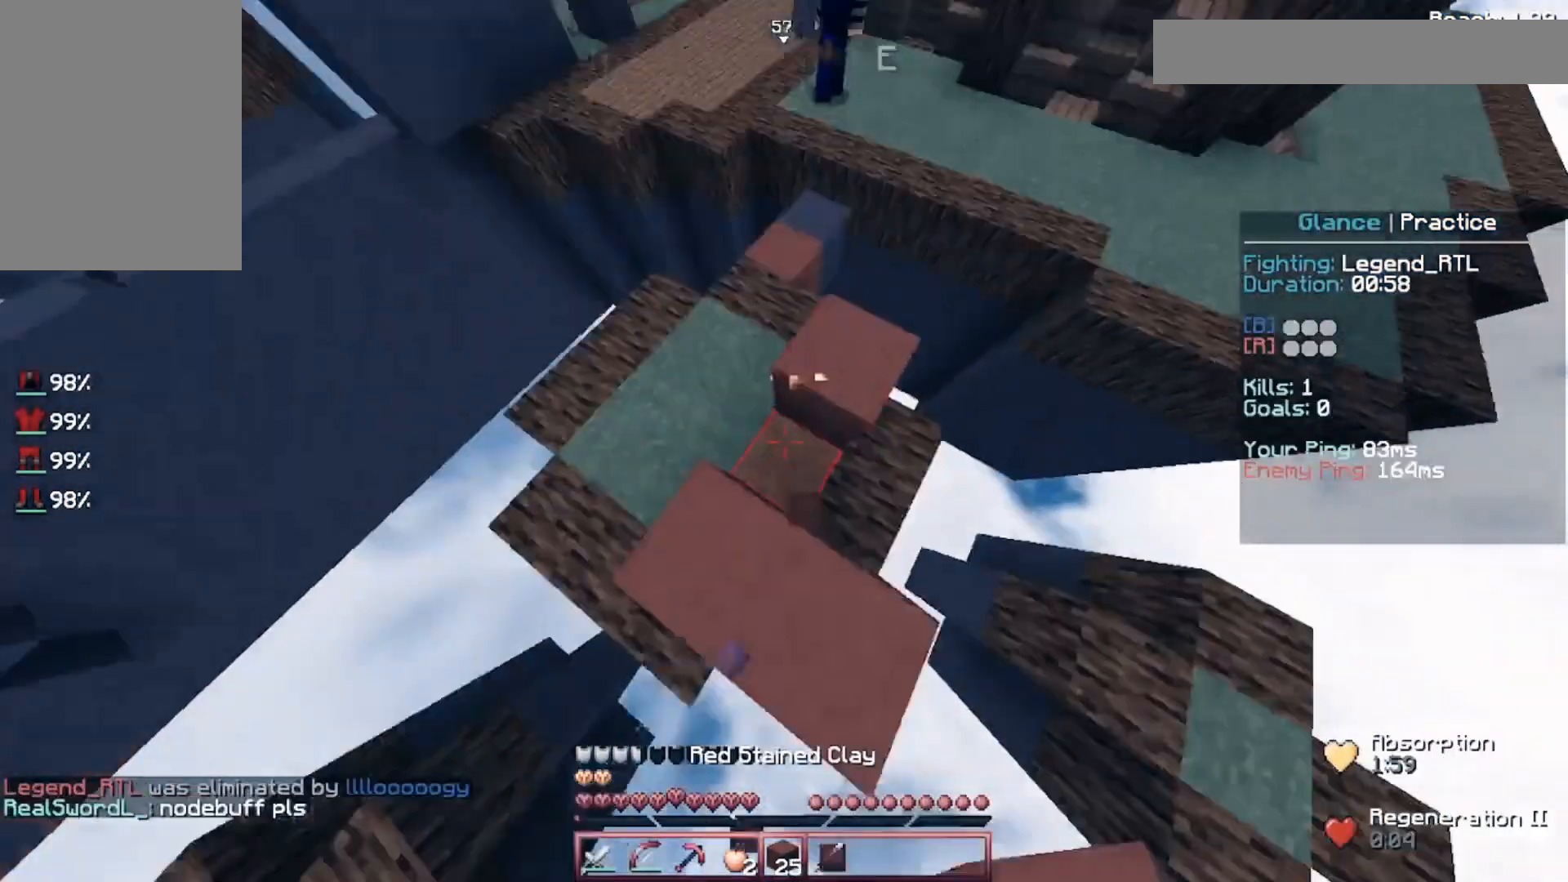
{"keys": ["space"], "mouse": [], "events": [[120, "w", "up"], [200, "space", "down"], [280, "mouse_right", "down"], [400, "mouse_right", "up"]]}
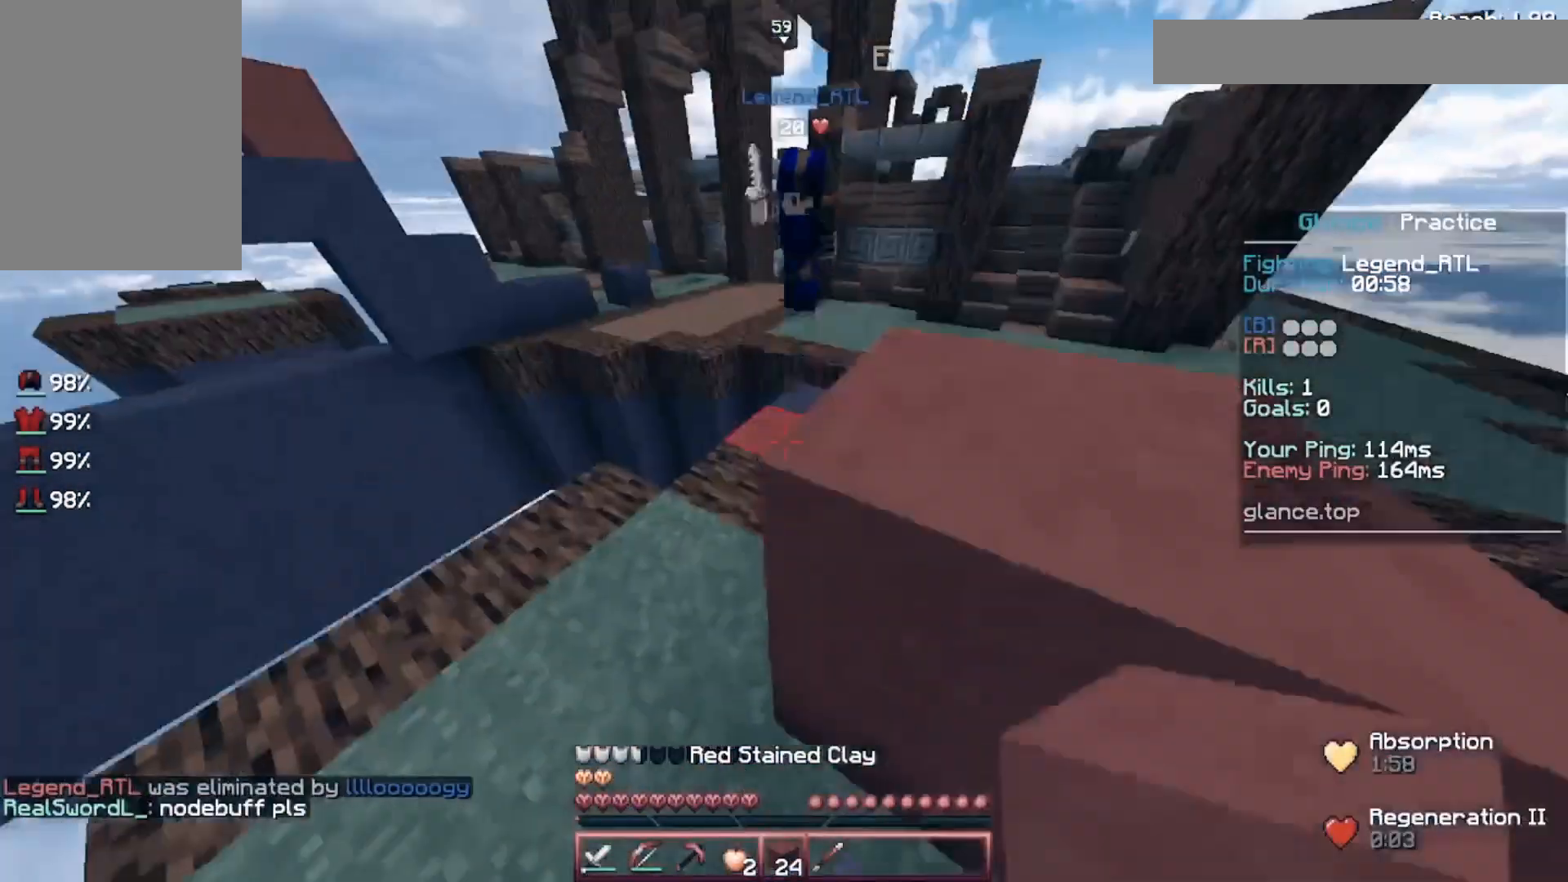
{"keys": [], "mouse": [], "events": [[40, "a", "down"], [40, "mouse_right", "down"], [40, "space", "up"], [120, "mouse_right", "up"], [520, "a", "up"]]}
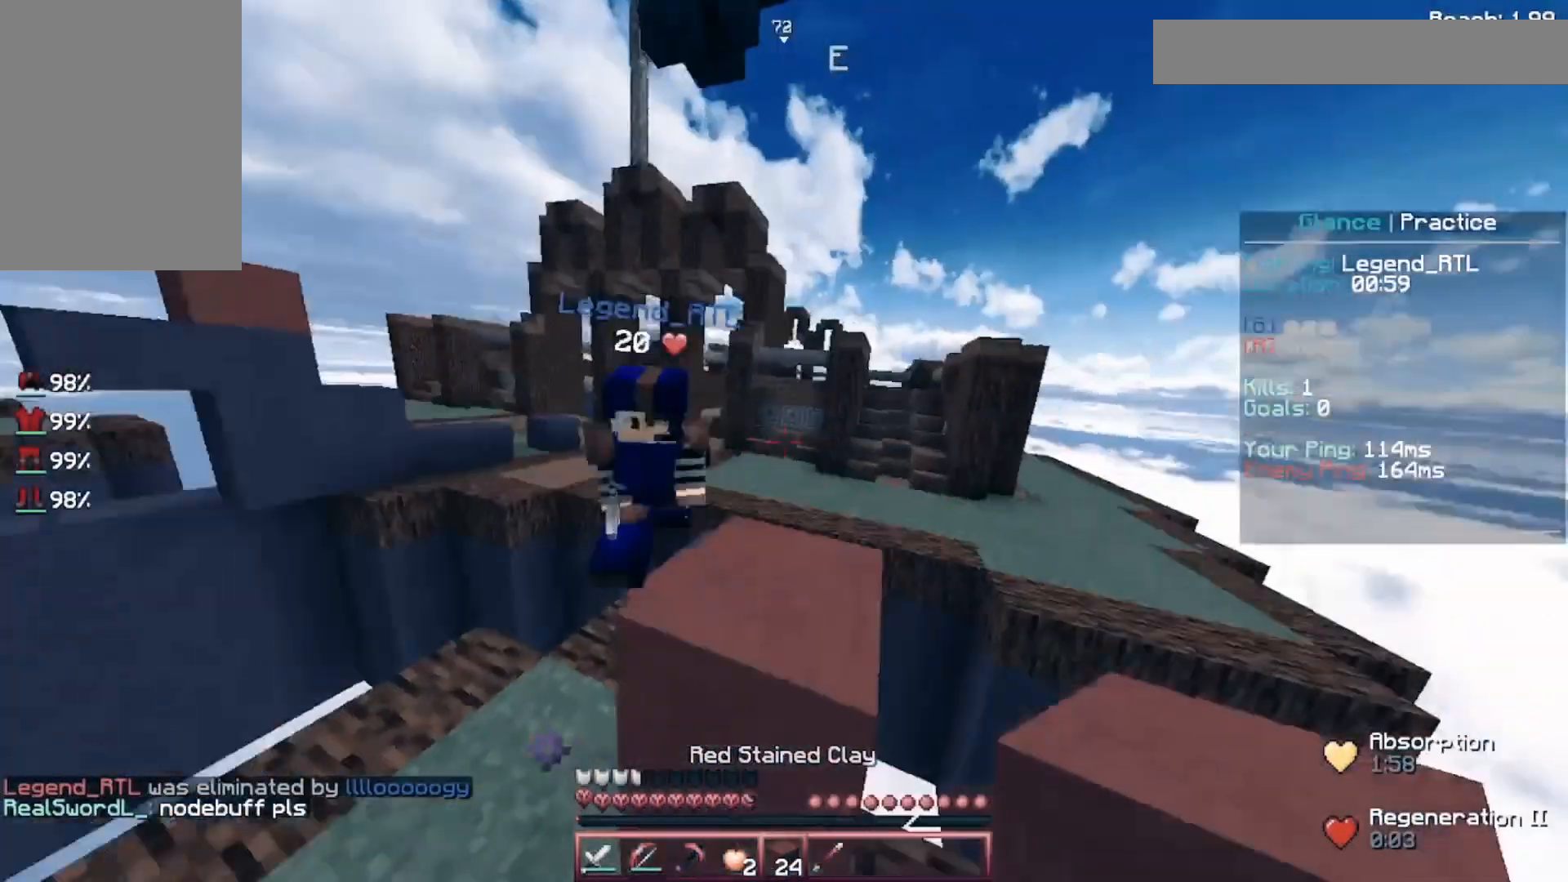
{"keys": ["w"], "mouse": [], "events": [[120, "w", "down"], [320, "mouse_right", "down"], [400, "mouse_right", "up"]]}
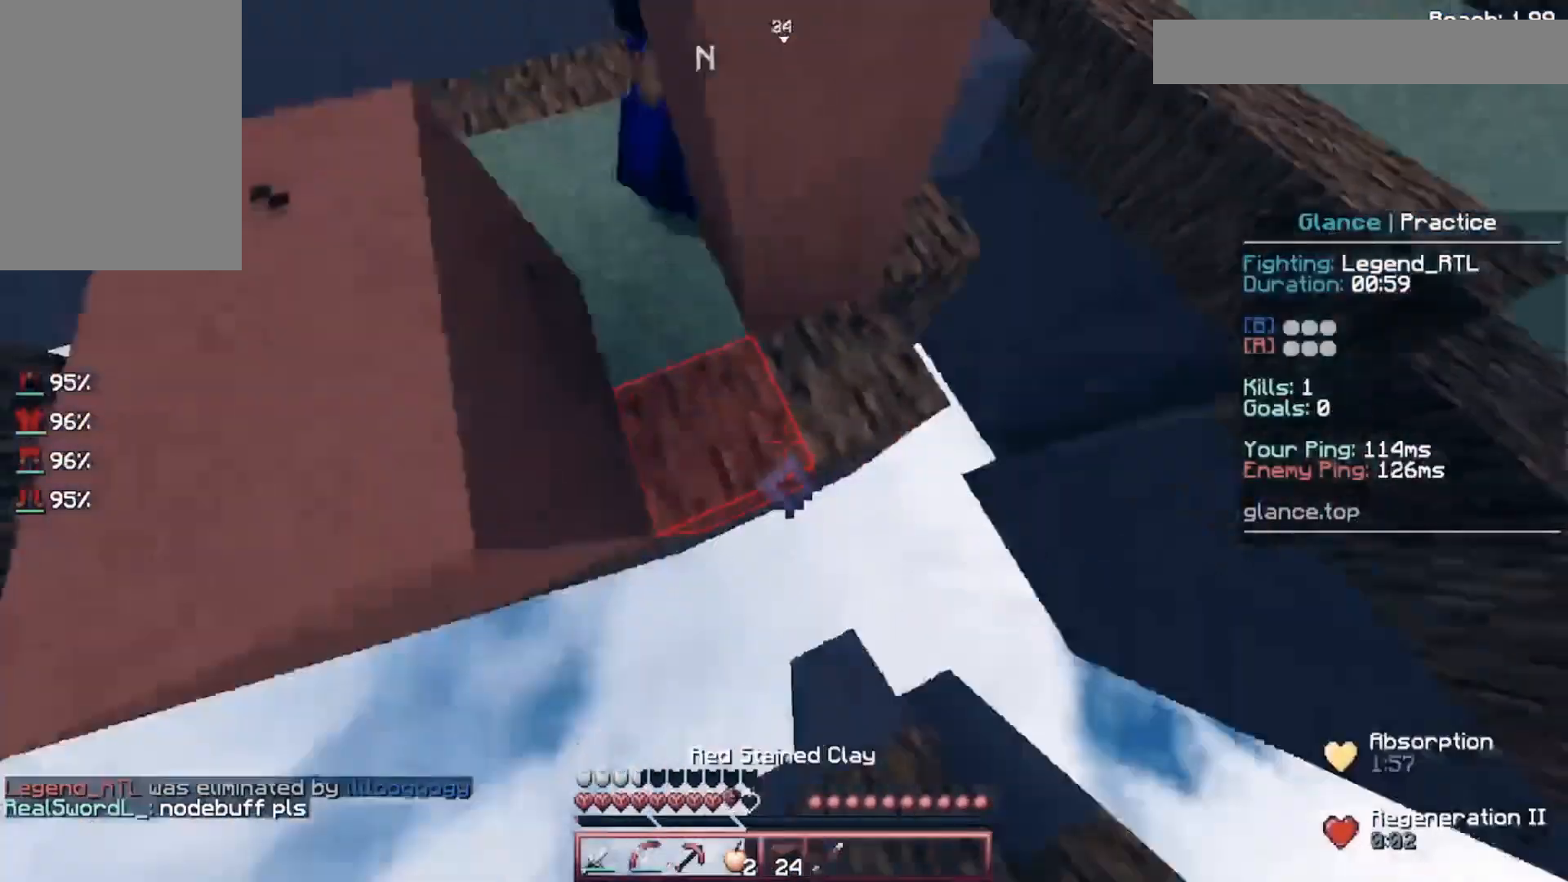
{"keys": ["w"], "mouse": [], "events": [[40, "mouse_right", "down"], [120, "mouse_right", "up"], [240, "mouse_right", "down"], [240, "w", "up"], [320, "mouse_right", "up"], [320, "w", "down"], [440, "mouse_right", "down"], [520, "mouse_right", "up"]]}
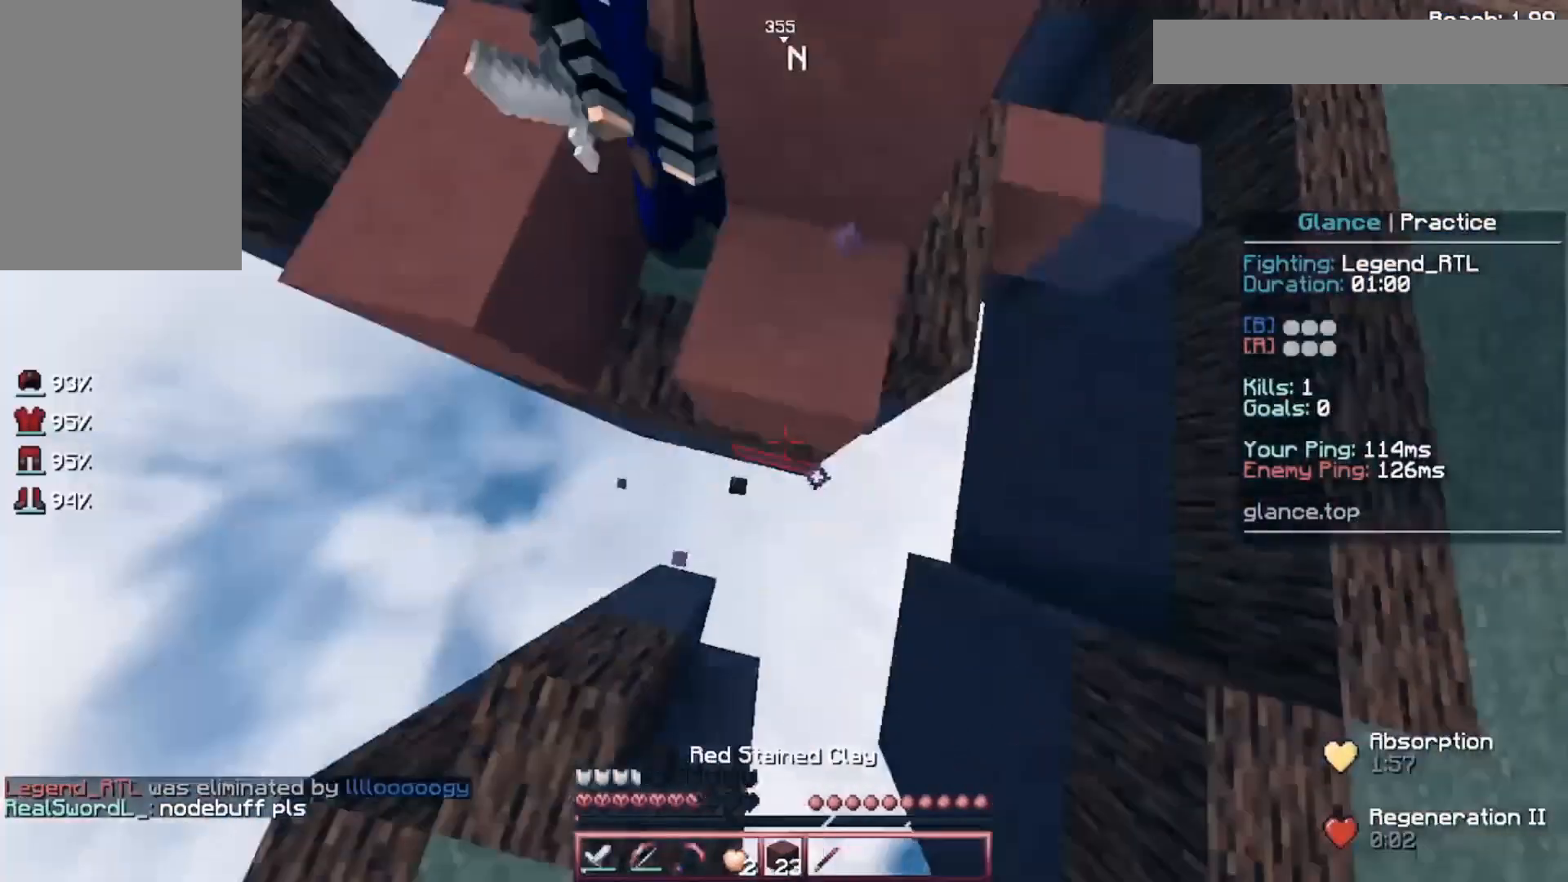
{"keys": ["w"], "mouse": [], "events": [[320, "mouse_right", "down"], [400, "mouse_right", "up"]]}
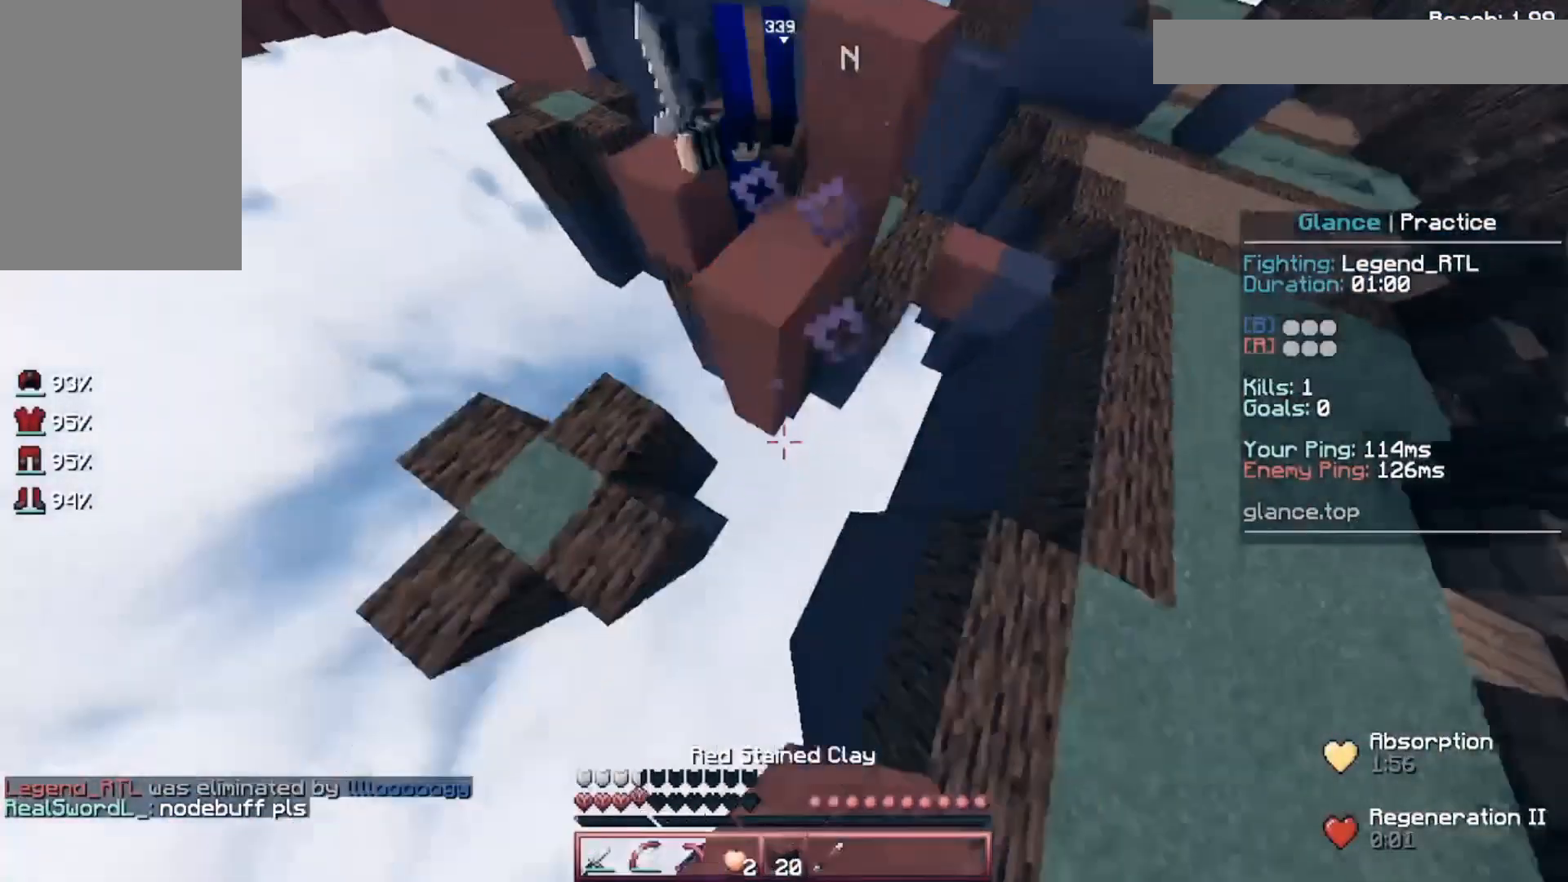
{"keys": ["w"], "mouse": [], "events": [[120, "a", "down"], [120, "mouse_right", "down"], [320, "a", "up"], [320, "mouse_right", "up"], [440, "mouse_right", "down"], [520, "mouse_right", "up"]]}
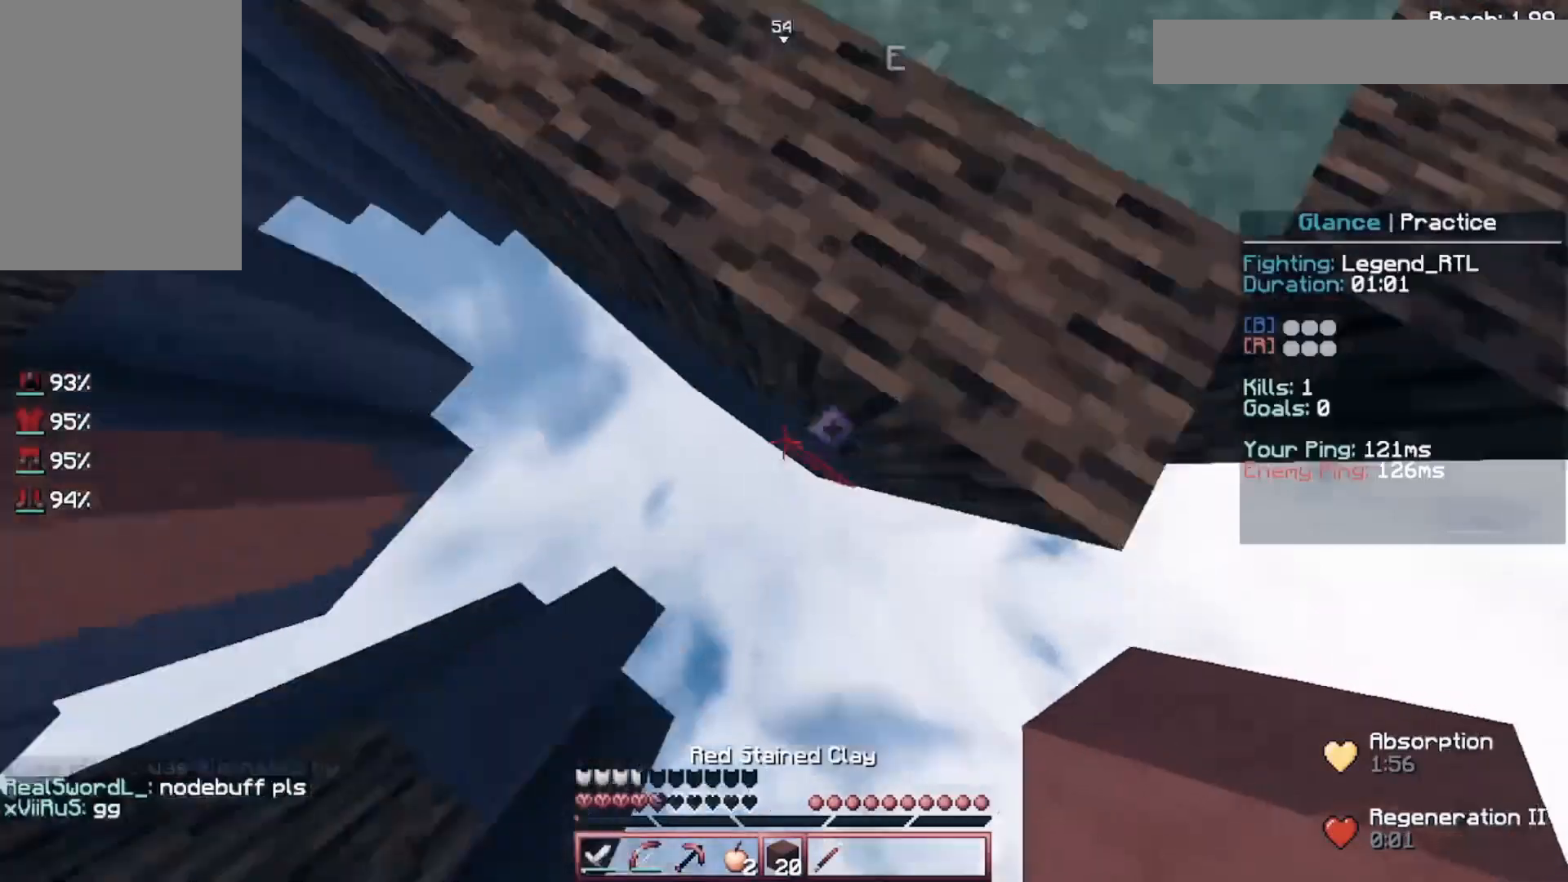
{"keys": ["space", "w"], "mouse": [], "events": [[80, "mouse_right", "down"], [200, "mouse_right", "up"], [320, "mouse_right", "down"], [400, "mouse_right", "up"], [400, "space", "down"]]}
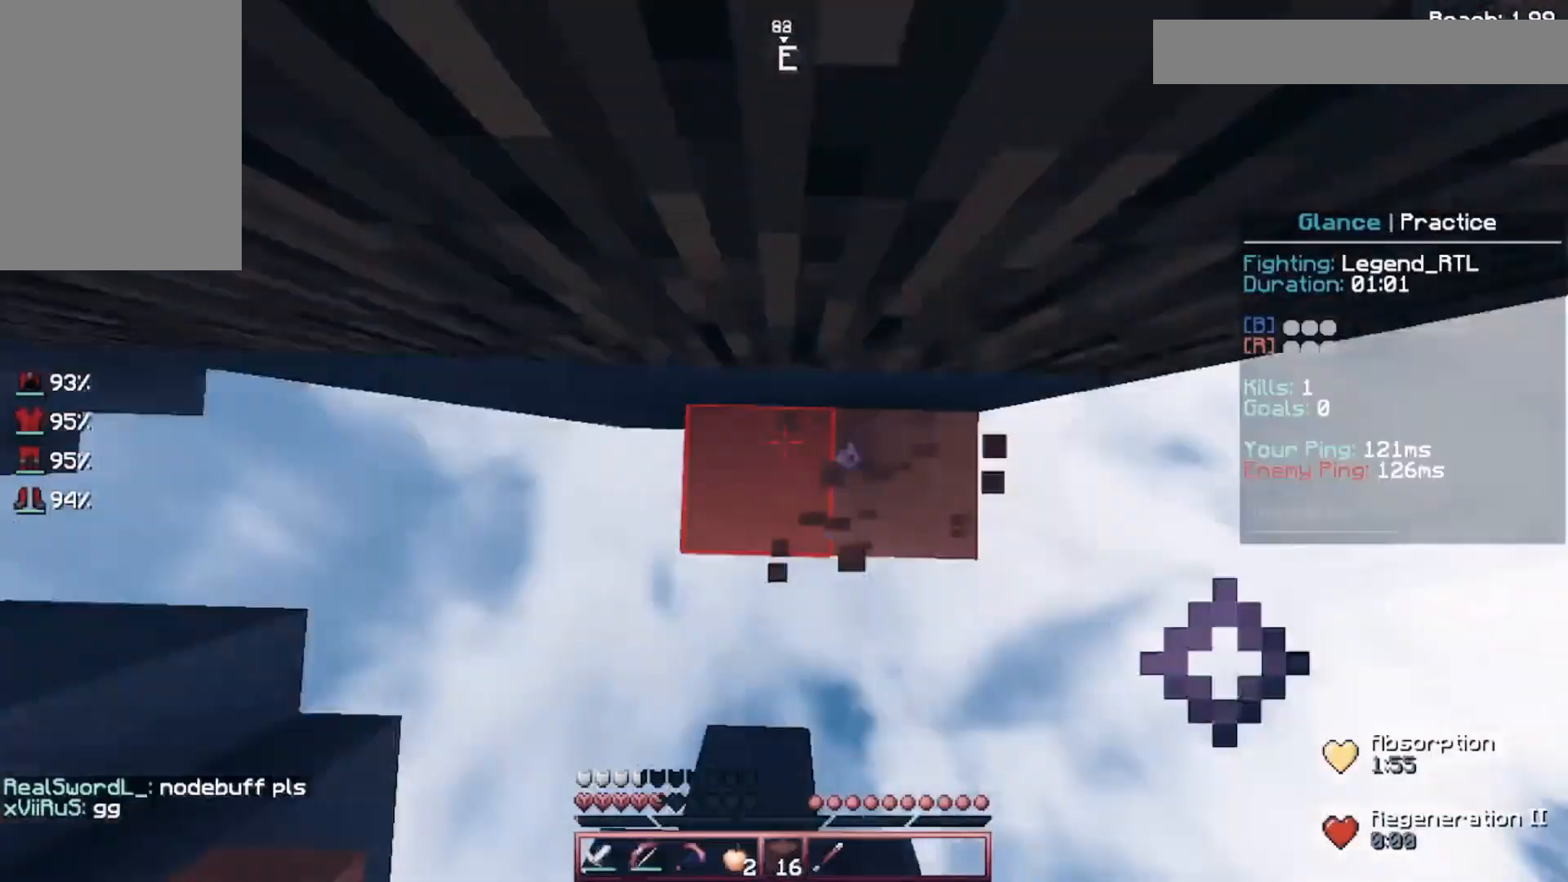
{"keys": ["space", "w"], "mouse": [], "events": [[120, "d", "down"], [320, "d", "up"]]}
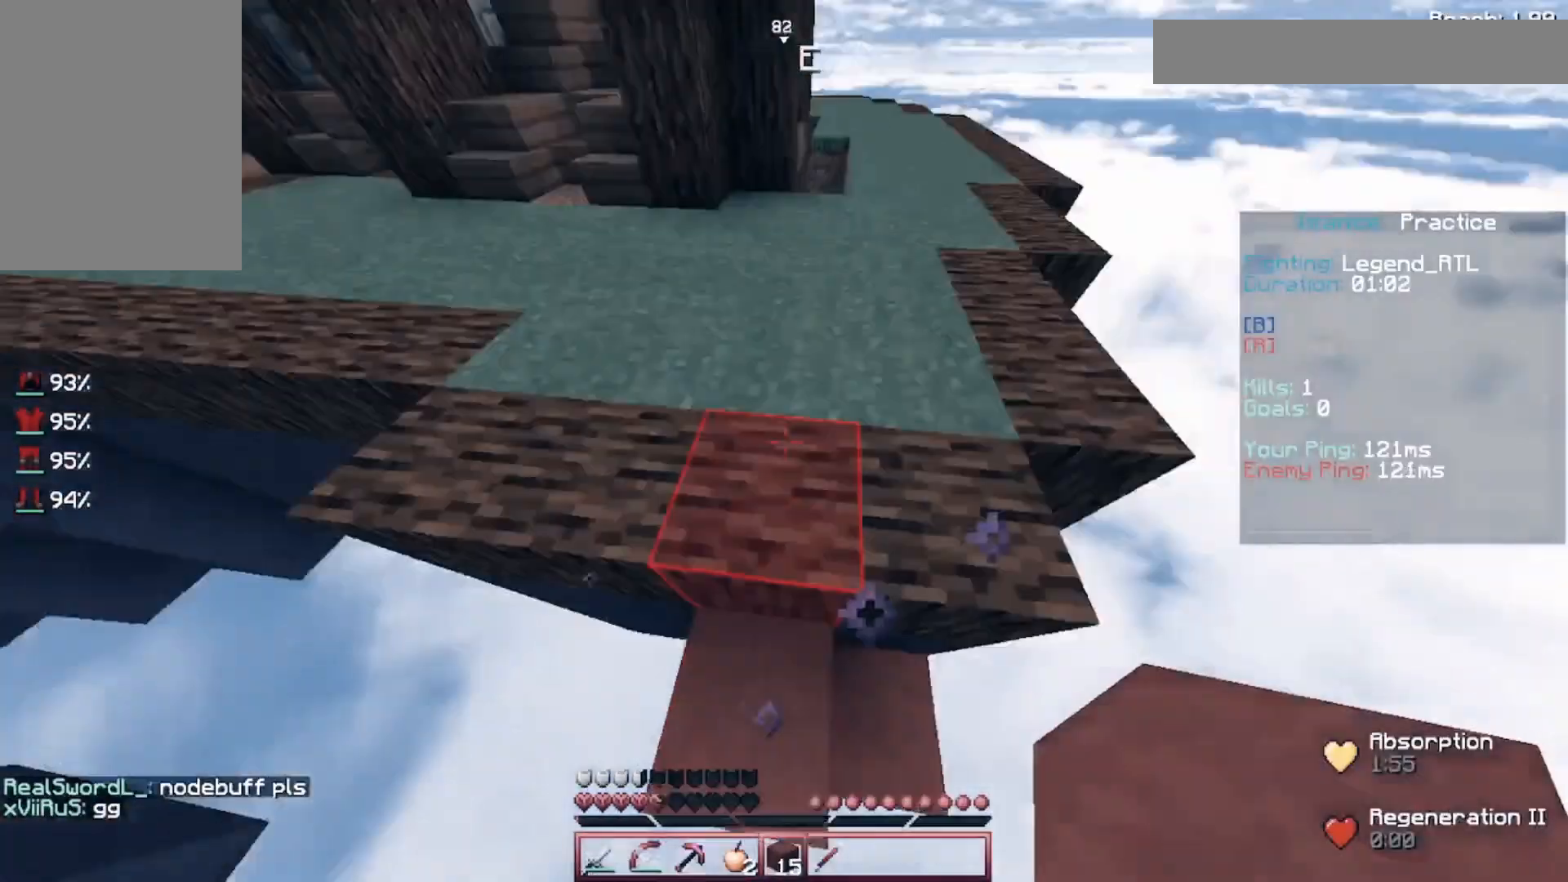
{"keys": ["space", "w"], "mouse": [], "events": []}
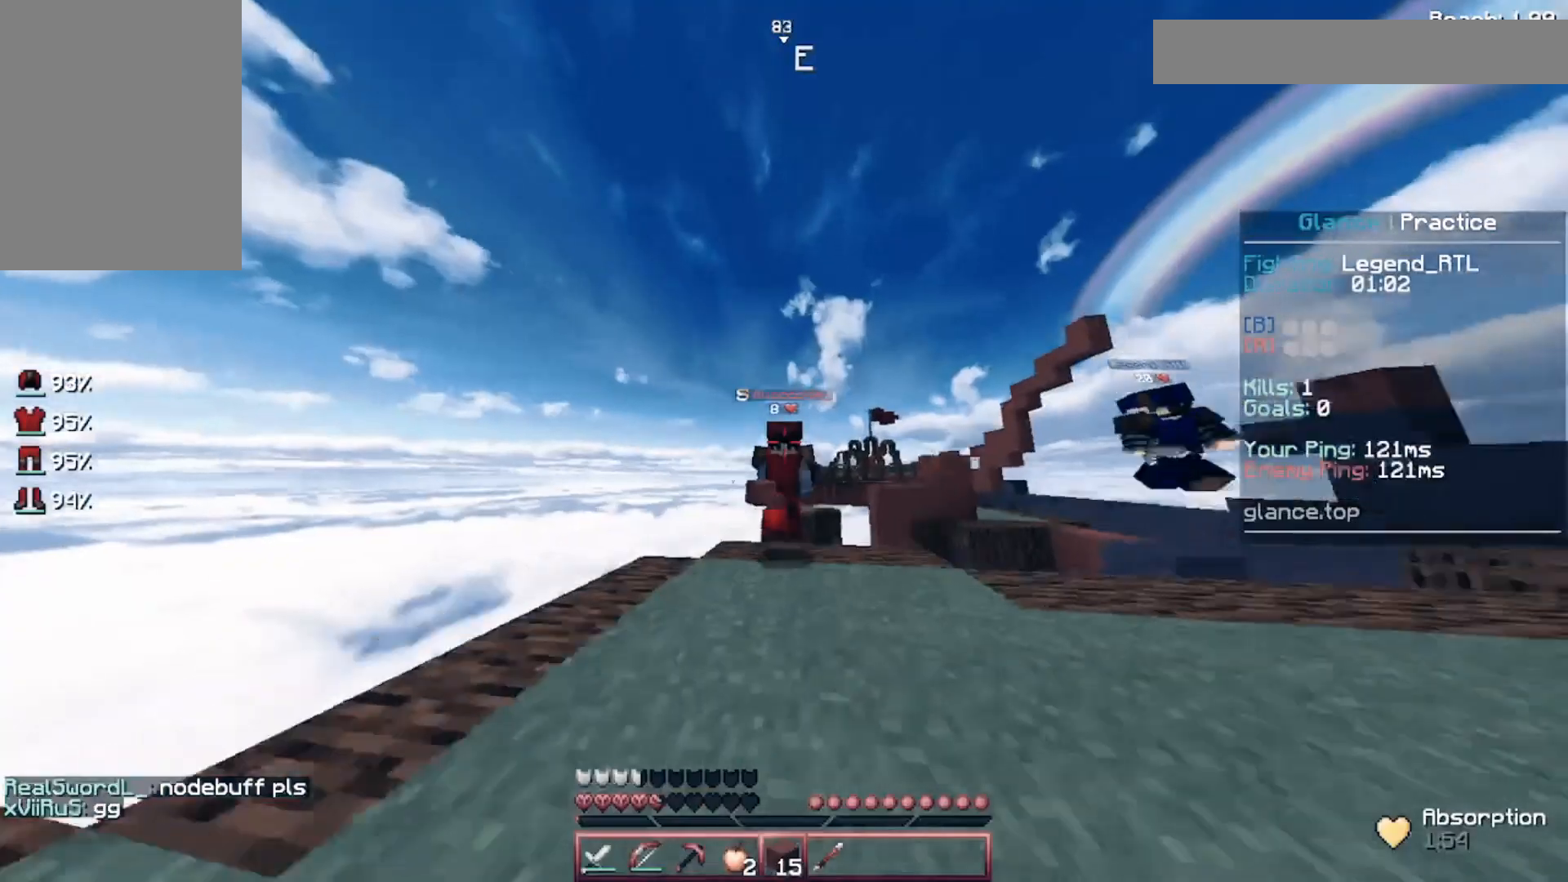
{"keys": ["space", "w"], "mouse": ["right"], "events": [[440, "mouse_right", "down"]]}
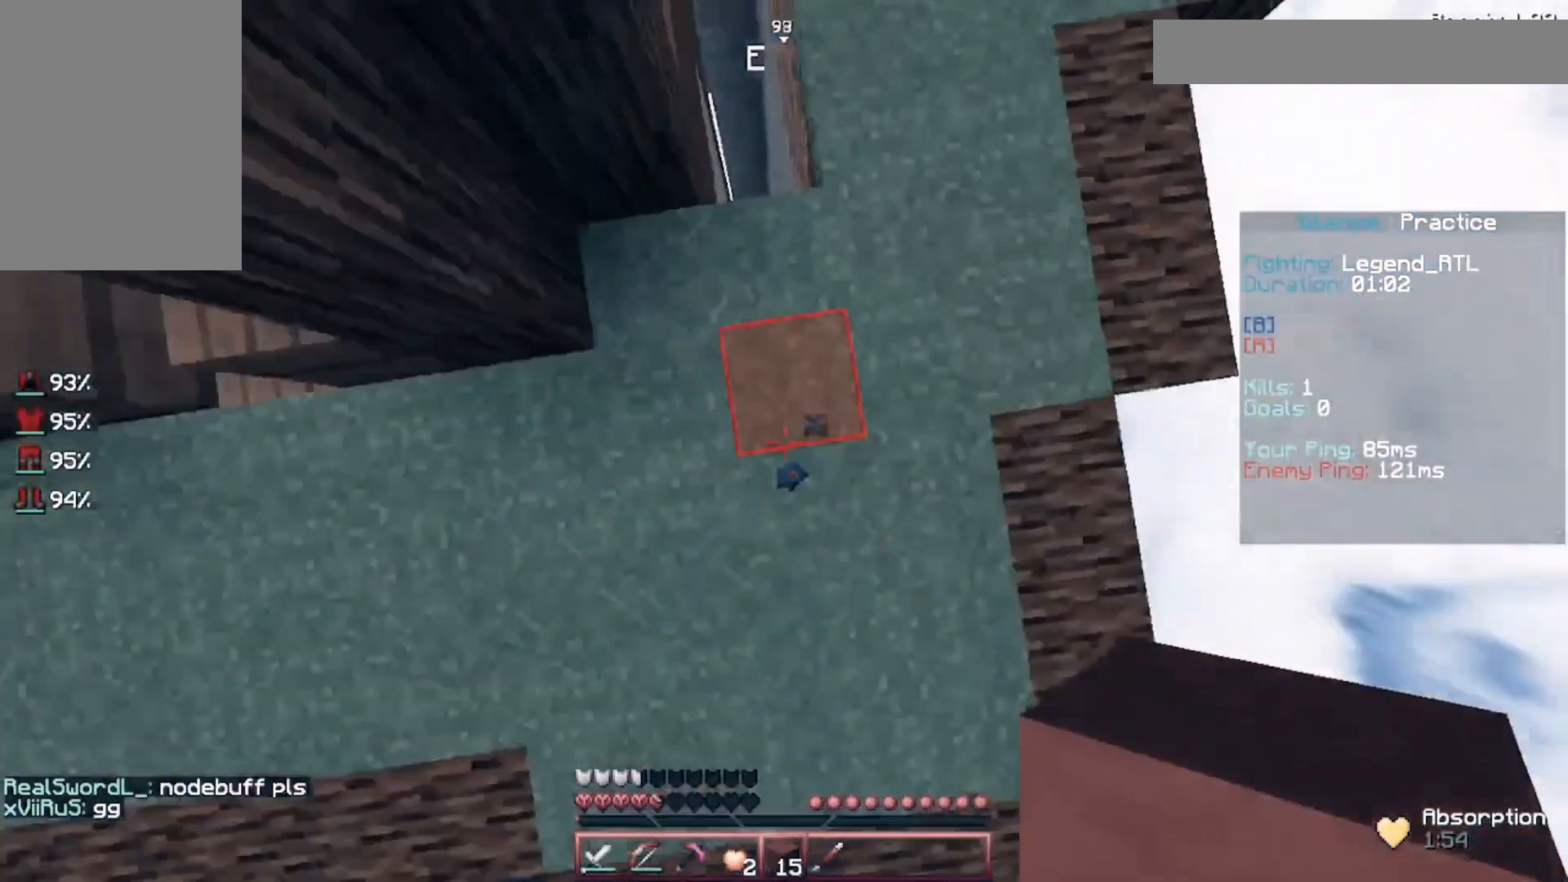
{"keys": ["d", "space", "w"], "mouse": ["right"], "events": [[200, "d", "down"], [320, "mouse_right", "up"], [400, "mouse_right", "down"]]}
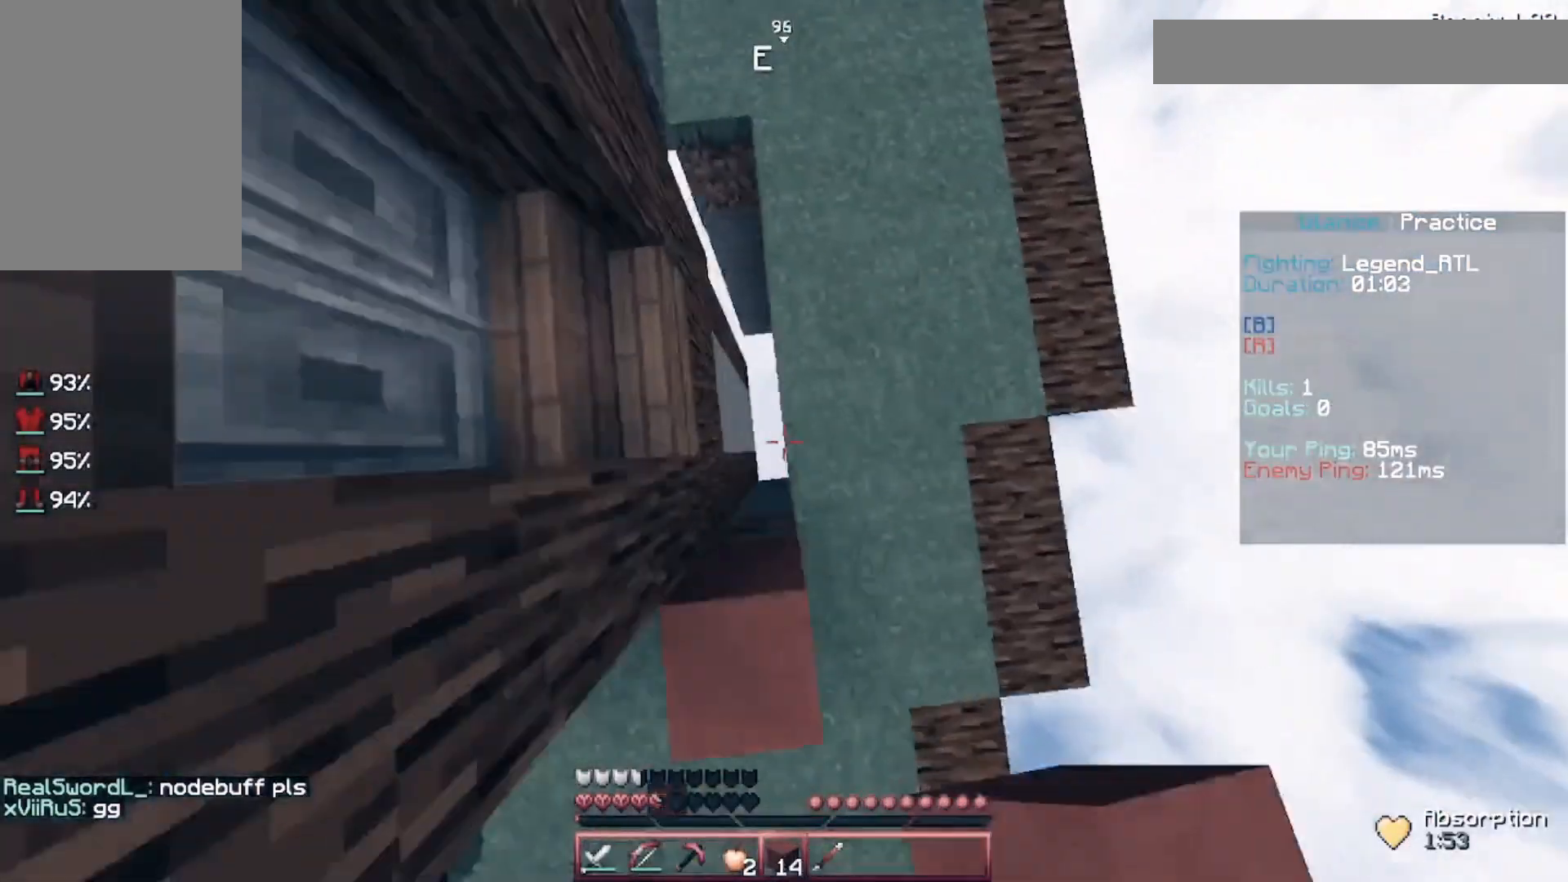
{"keys": ["space", "w"], "mouse": ["right"], "events": [[120, "d", "up"], [240, "mouse_right", "up"], [520, "mouse_right", "down"]]}
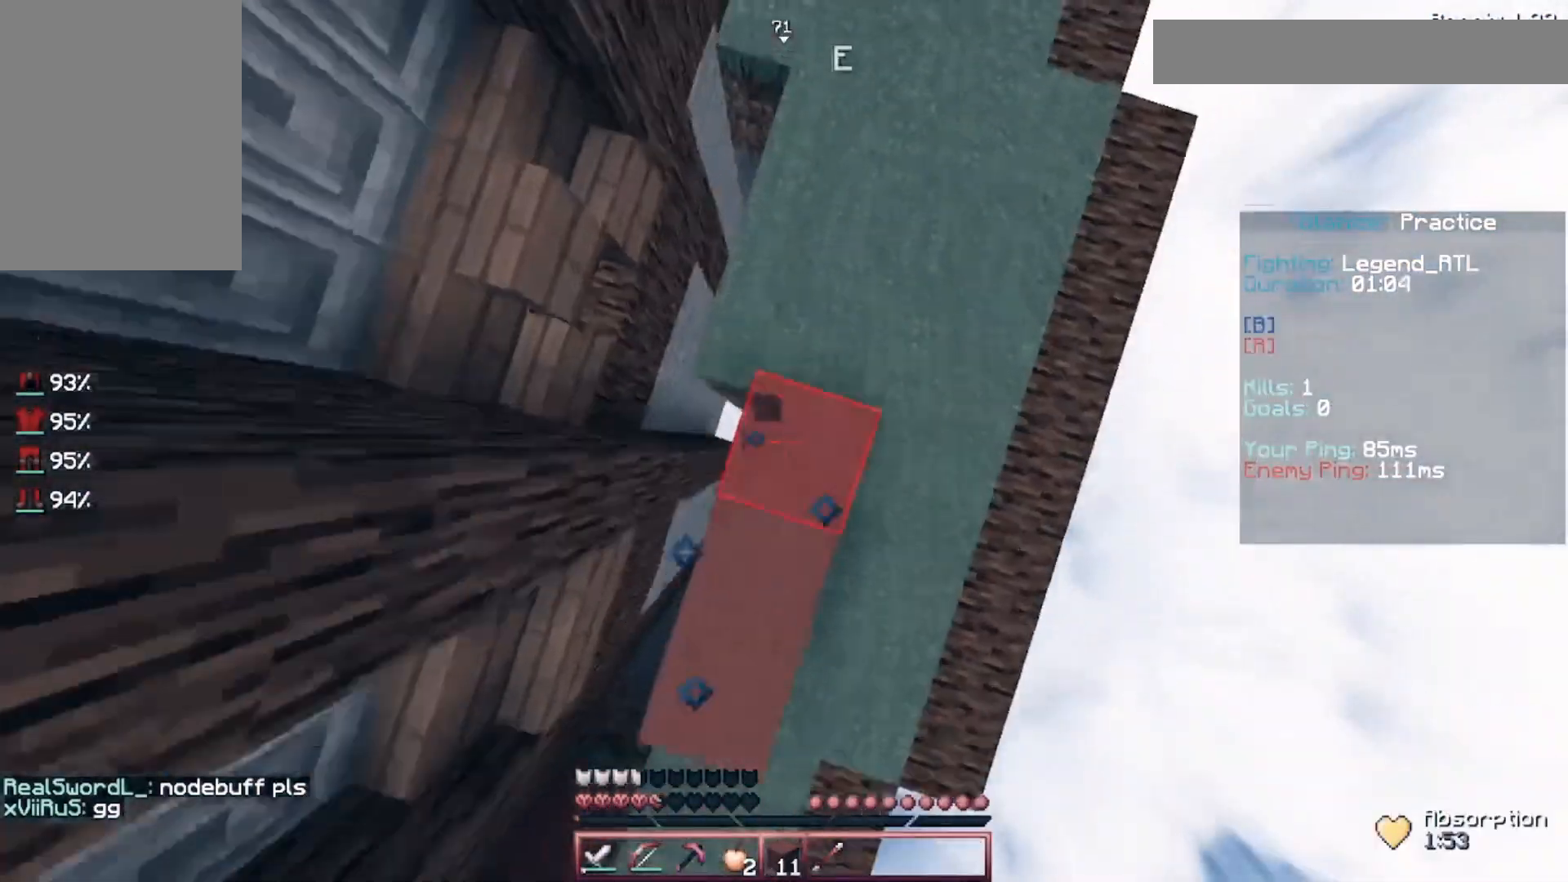
{"keys": ["a", "space", "w"], "mouse": [], "events": [[120, "a", "down"], [320, "mouse_right", "up"]]}
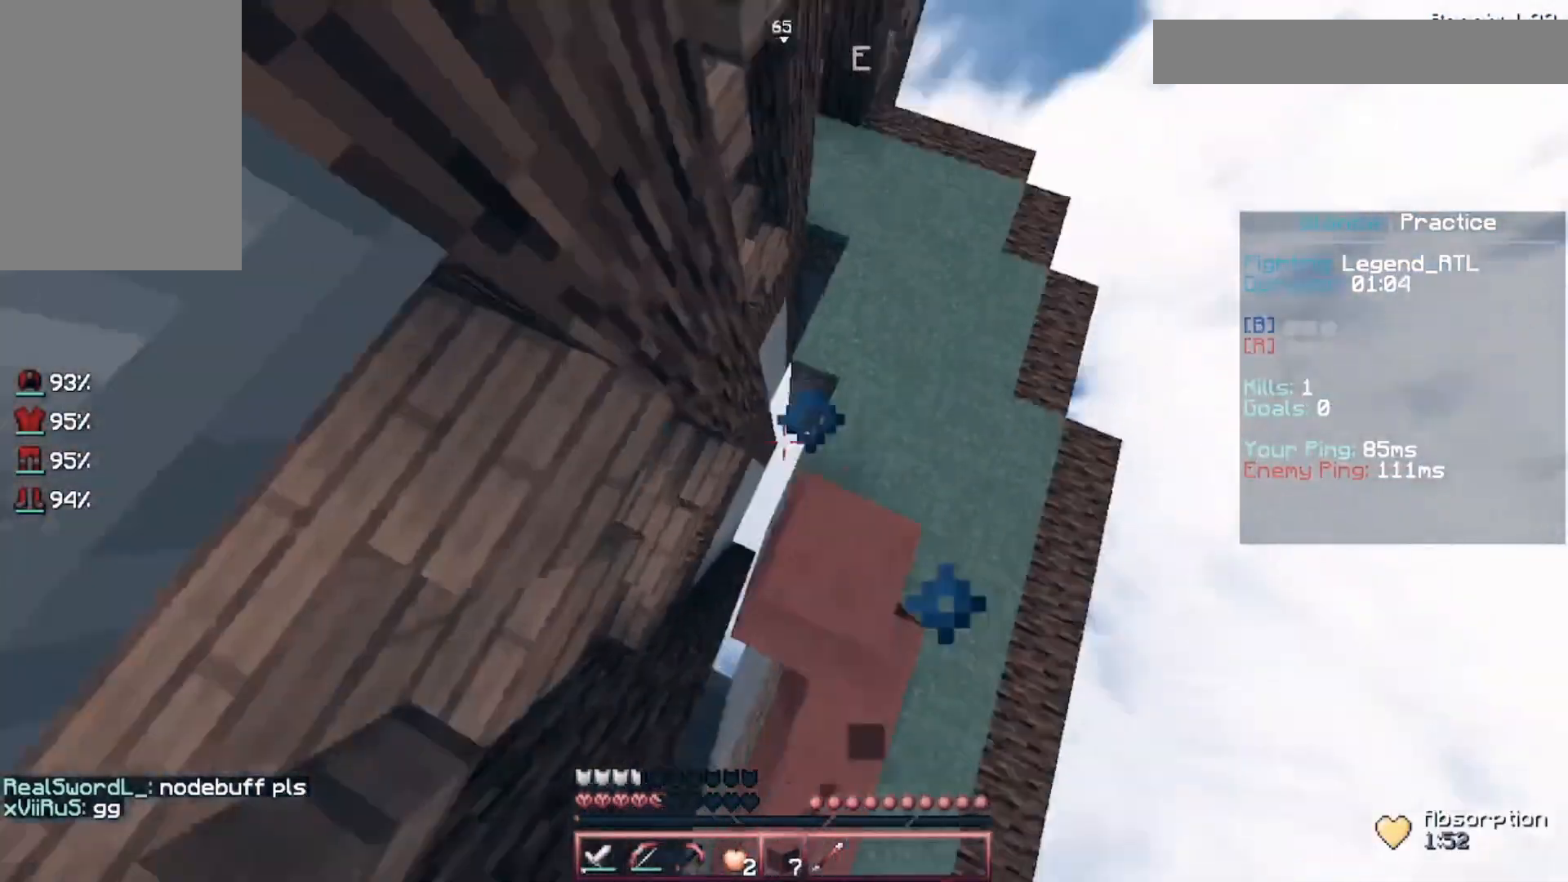
{"keys": ["space", "w"], "mouse": [], "events": [[200, "mouse_right", "down"], [320, "mouse_right", "up"], [440, "mouse_right", "down"], [520, "a", "up"], [520, "mouse_right", "up"]]}
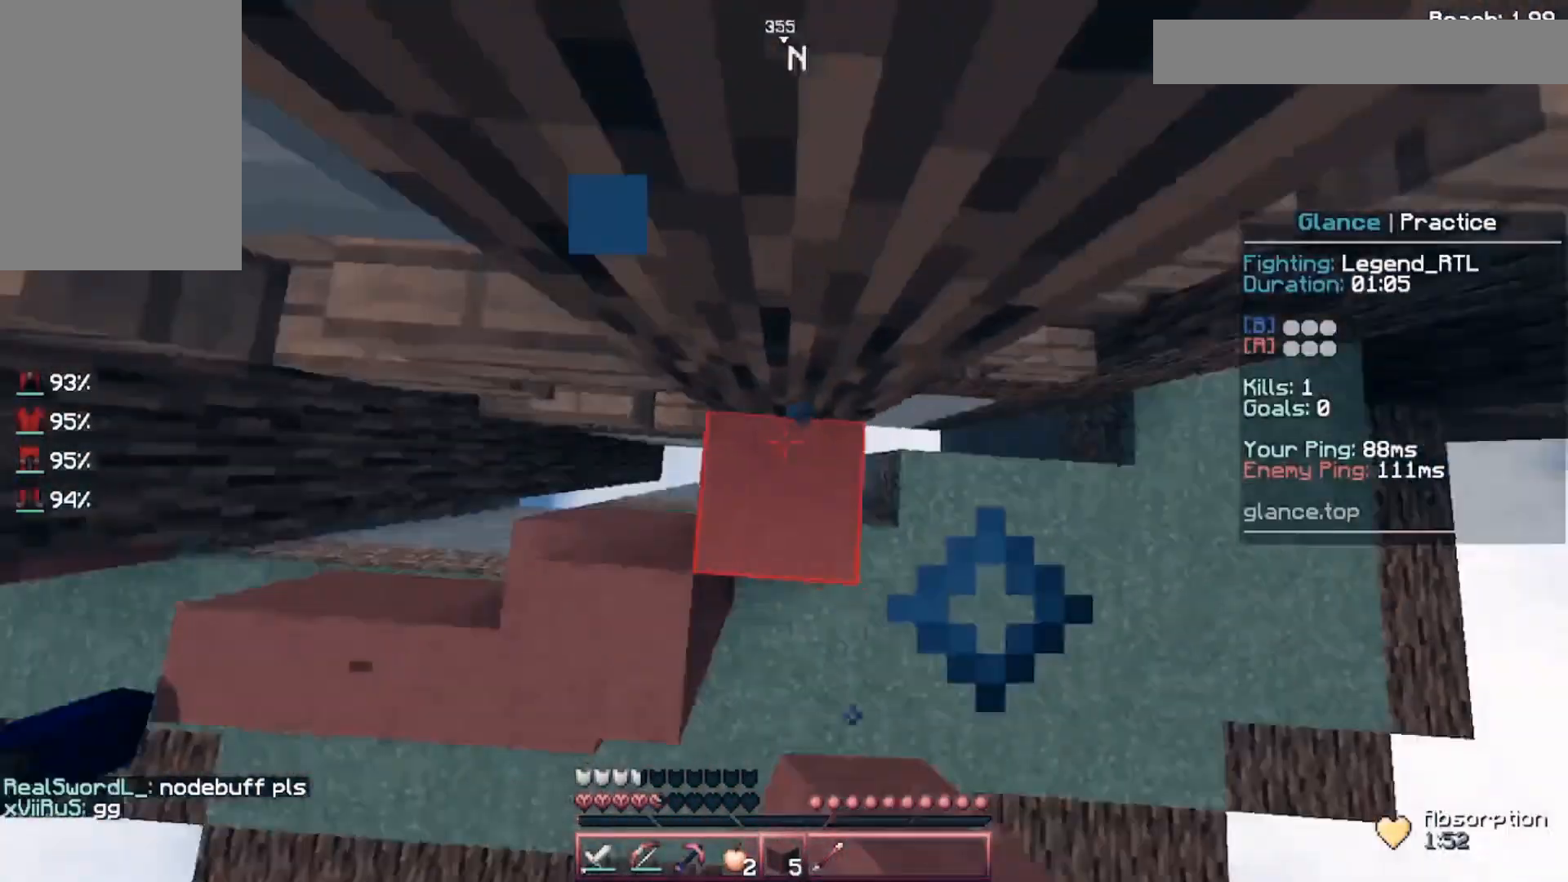
{"keys": ["space", "w"], "mouse": [], "events": [[120, "mouse_right", "down"], [200, "mouse_right", "up"]]}